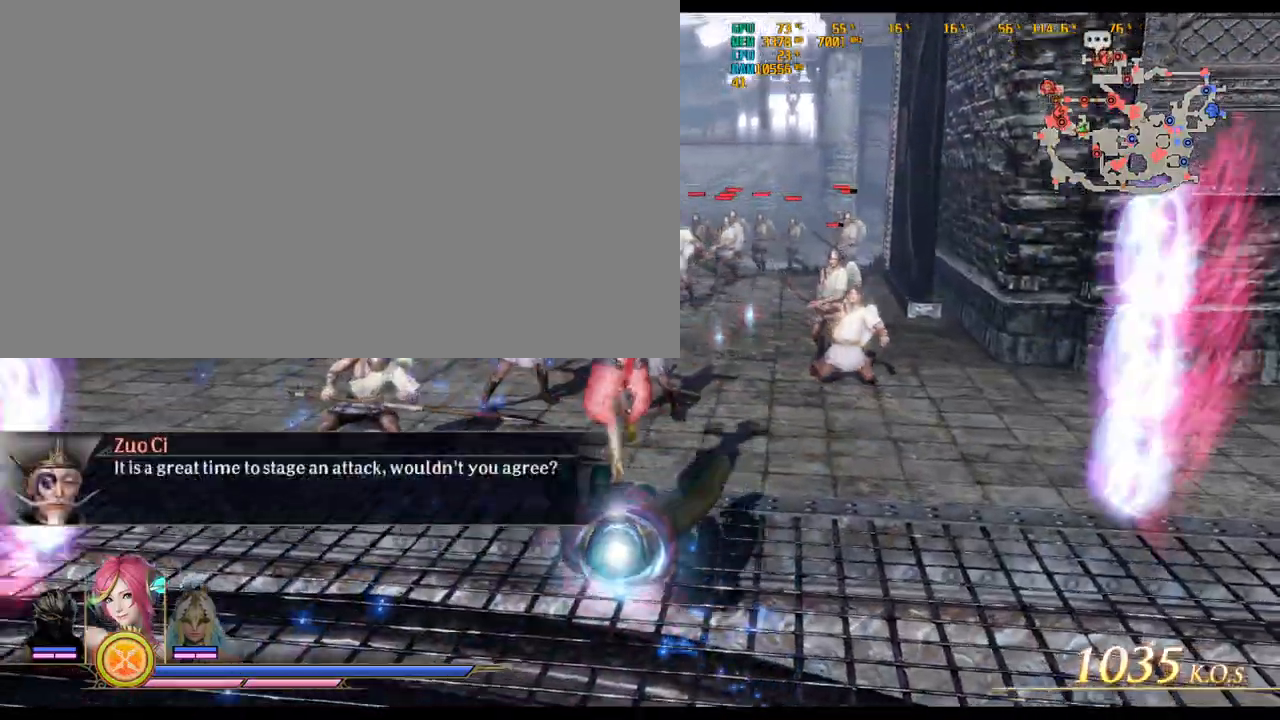
Gameplay with keyboard and mouse; each line is a JSON object with the keys and mouse buttons held at the frame after it. "events" lists presses ("down") and releases ("up") of ".", "/", "0", "1", "2", "3", "4", "5", "6", "7", "8", "9", "a", "alt_l", "alt_r", "b", "backslash", "backspace", "c", "caps_lock", "comma", "ctrl_l", "ctrl_r", "d", "delete", "down", "e", "end", "equals", "escape", "f", "f1", "f10", "f11", "f12", "f2", "f3", "f4", "f5", "f6", "f7", "f8", "f9", "g", "h", "home", "i", "insert", "j", "k", "l", "lbracket", "left", "m", "minus", "n", "o", "p", "page_down", "page_up", "q", "quote", "r", "rbracket", "return", "right", "s", "semicolon", "shift_l", "shift_r", "space", "super_l", "super_r", "t", "tab", "tilde", "u", "up", "v", "w", "x", "y", "z", "mouse_left", "mouse_wheel" and "mouse_right" between this image and that frame as [ms after this image, input, new state], when the widget could be followed in between. "mouse_left", "mouse_wheel", "mouse_right" = the "left", "wheel", "right" buttons of the "mouse" list. No other keys are recorded. "wheel" means that the mouse wheel is clicked or scrolled. Not read: mouse_move.
{"keys": ["a", "w"], "mouse": [], "events": [[83, "mouse_left", "up"], [183, "mouse_left", "down"], [267, "a", "down"], [267, "mouse_left", "up"], [383, "mouse_left", "down"], [450, "mouse_left", "up"]]}
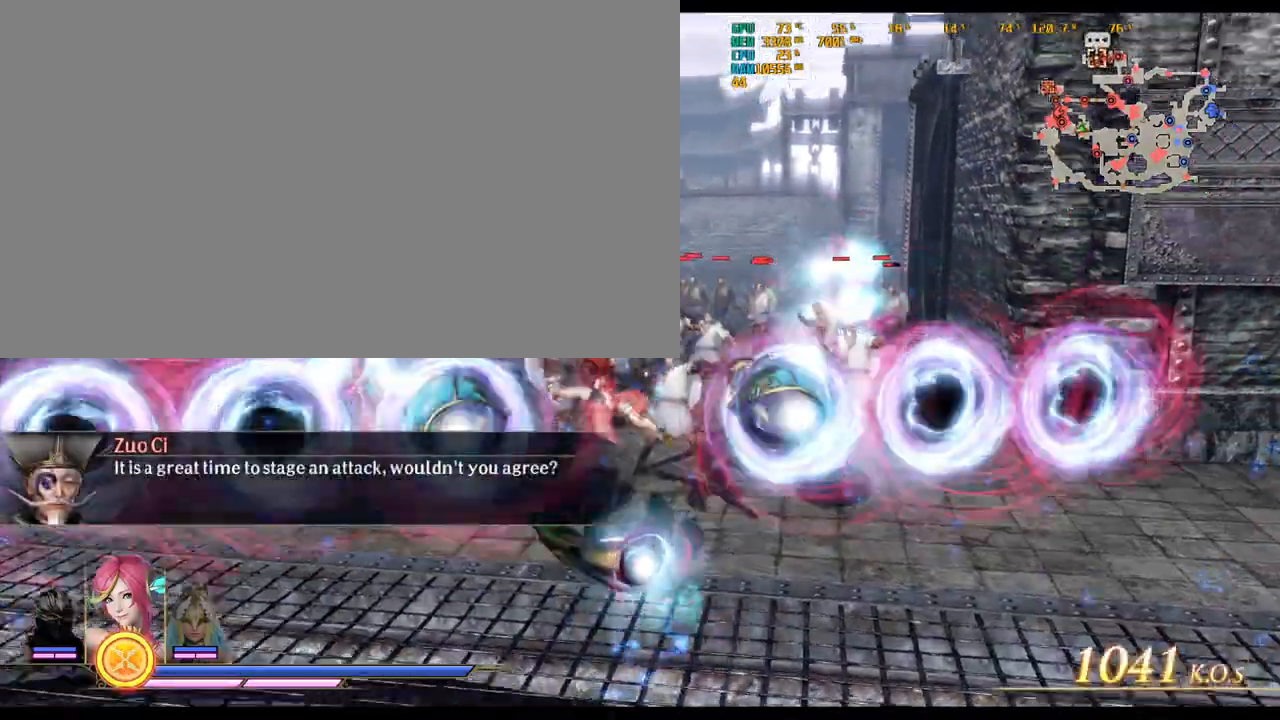
{"keys": ["w"], "mouse": []}
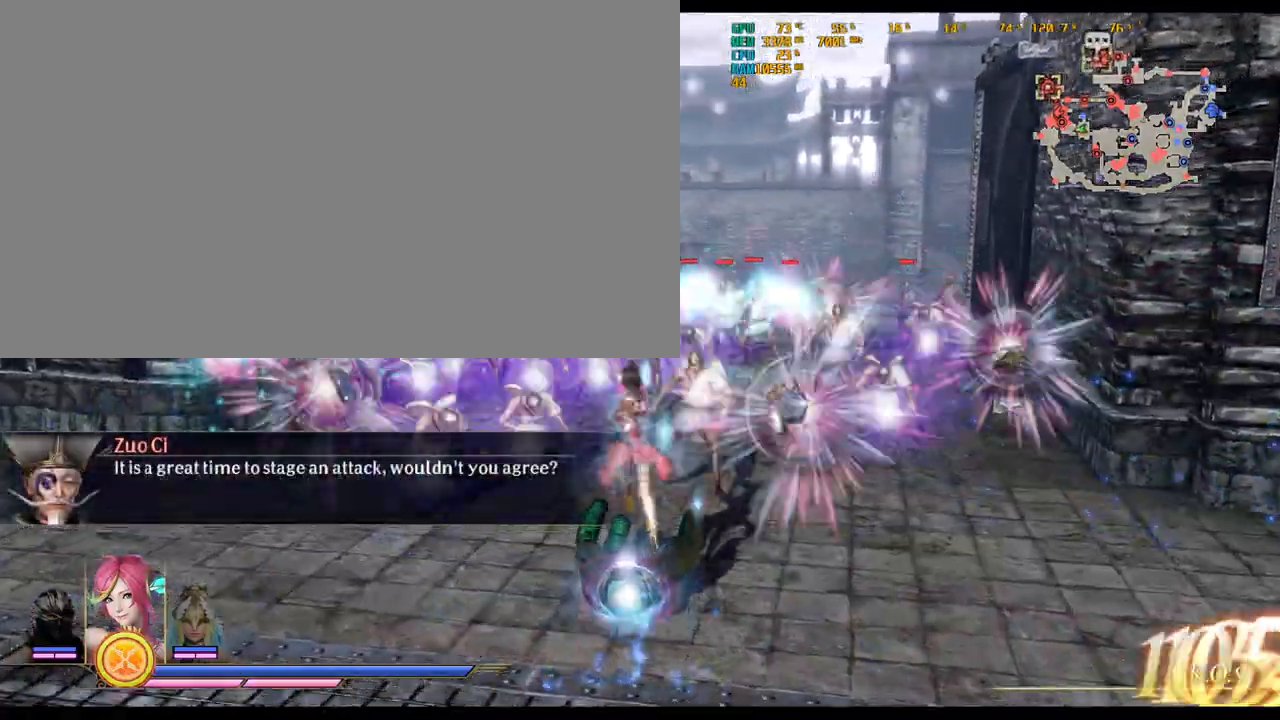
{"keys": ["w"], "mouse": ["right"]}
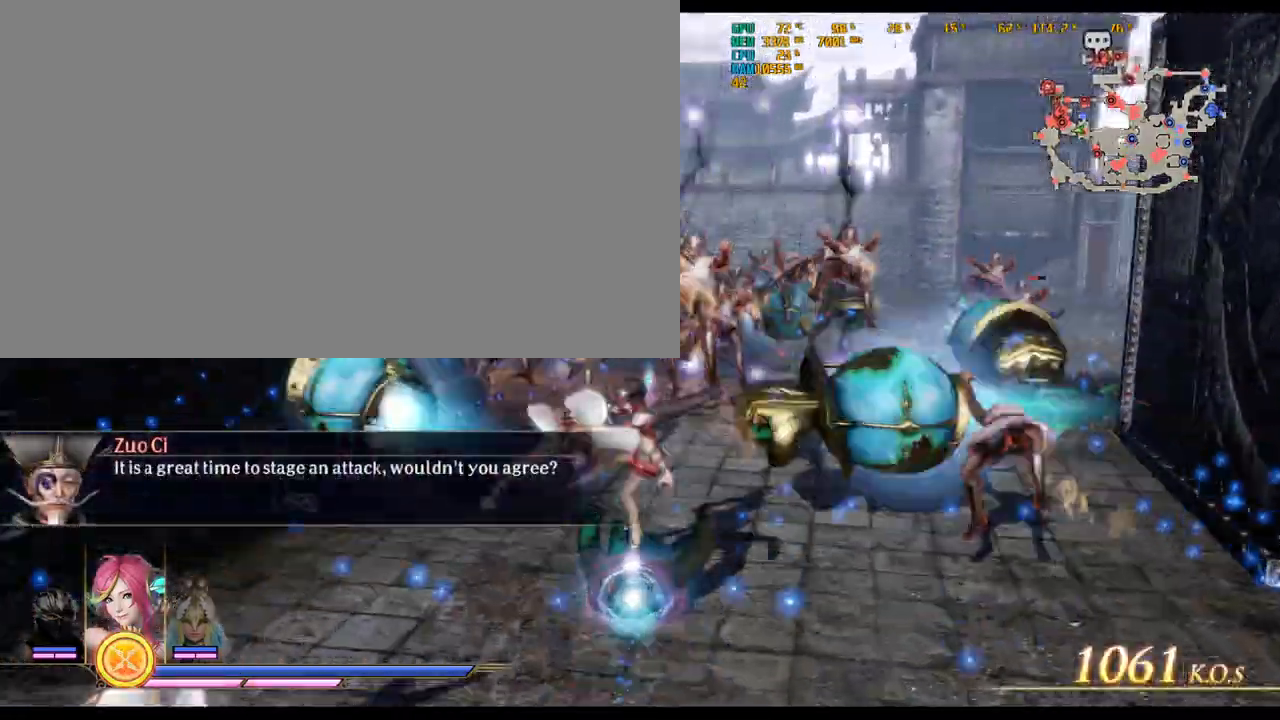
{"keys": ["w"], "mouse": []}